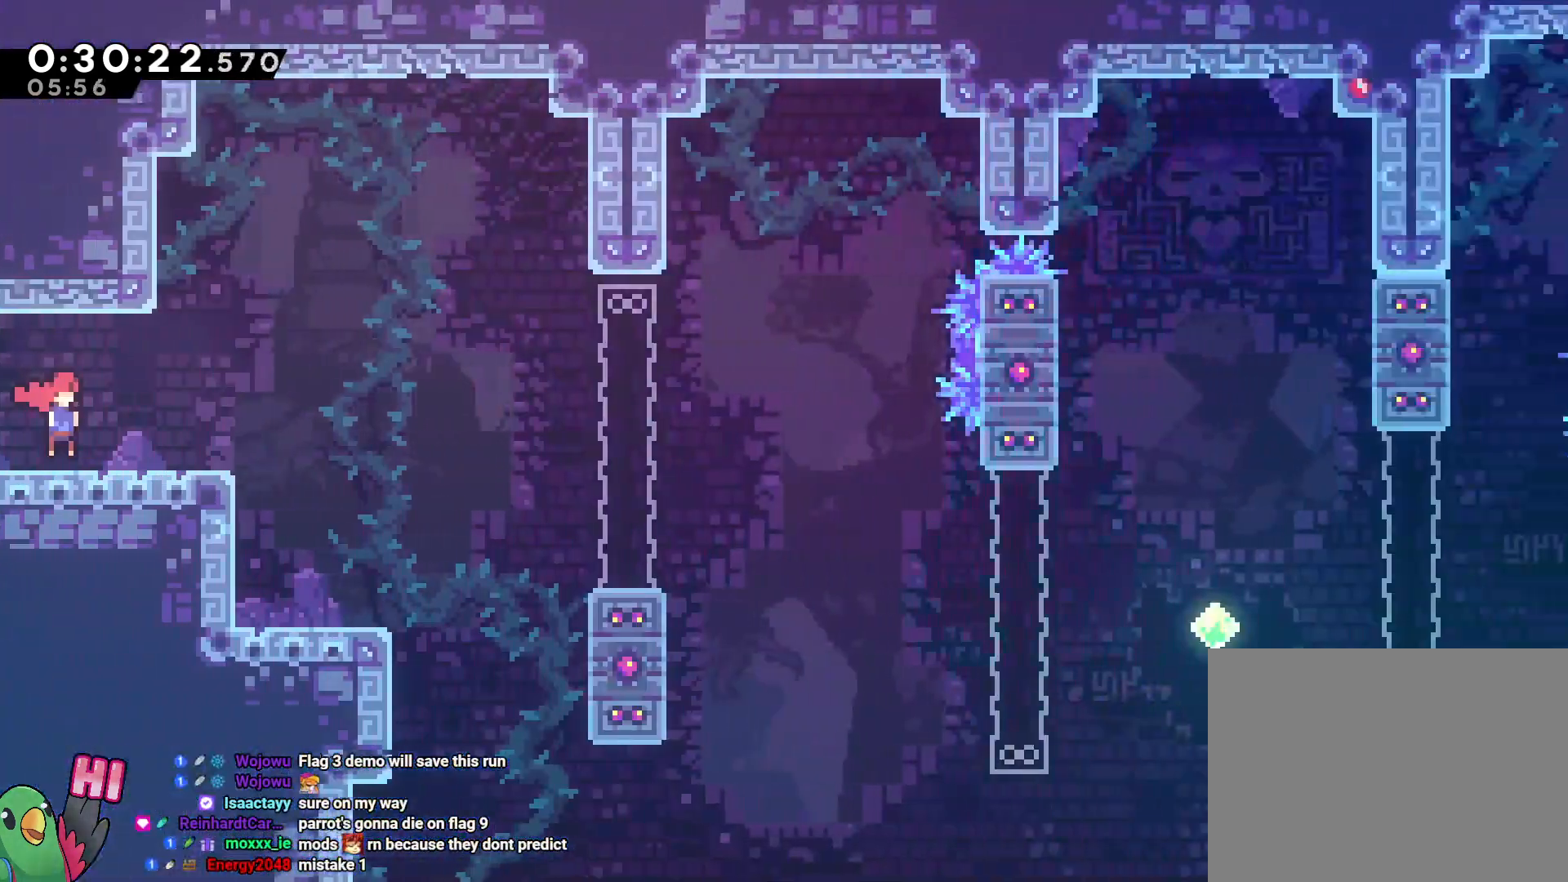
Gameplay with a controller (Nintendo layout); each line is a JSON object with the inputs held at the frame after it (dt_ms = milliseconds from this image to that frame). "events" lists button and stick changes between this image and that frame as [ms after this image, input, new state], when the widget could be followed in between. Not read: DPAD_LEFT DPAD_UP HOME L3 R2 R3 SELECT START.
{"dt_ms": 500, "buttons": ["L2"], "left_stick": "right", "right_stick": "center", "events": [[250, "B", "down"], [333, "B", "up"]]}
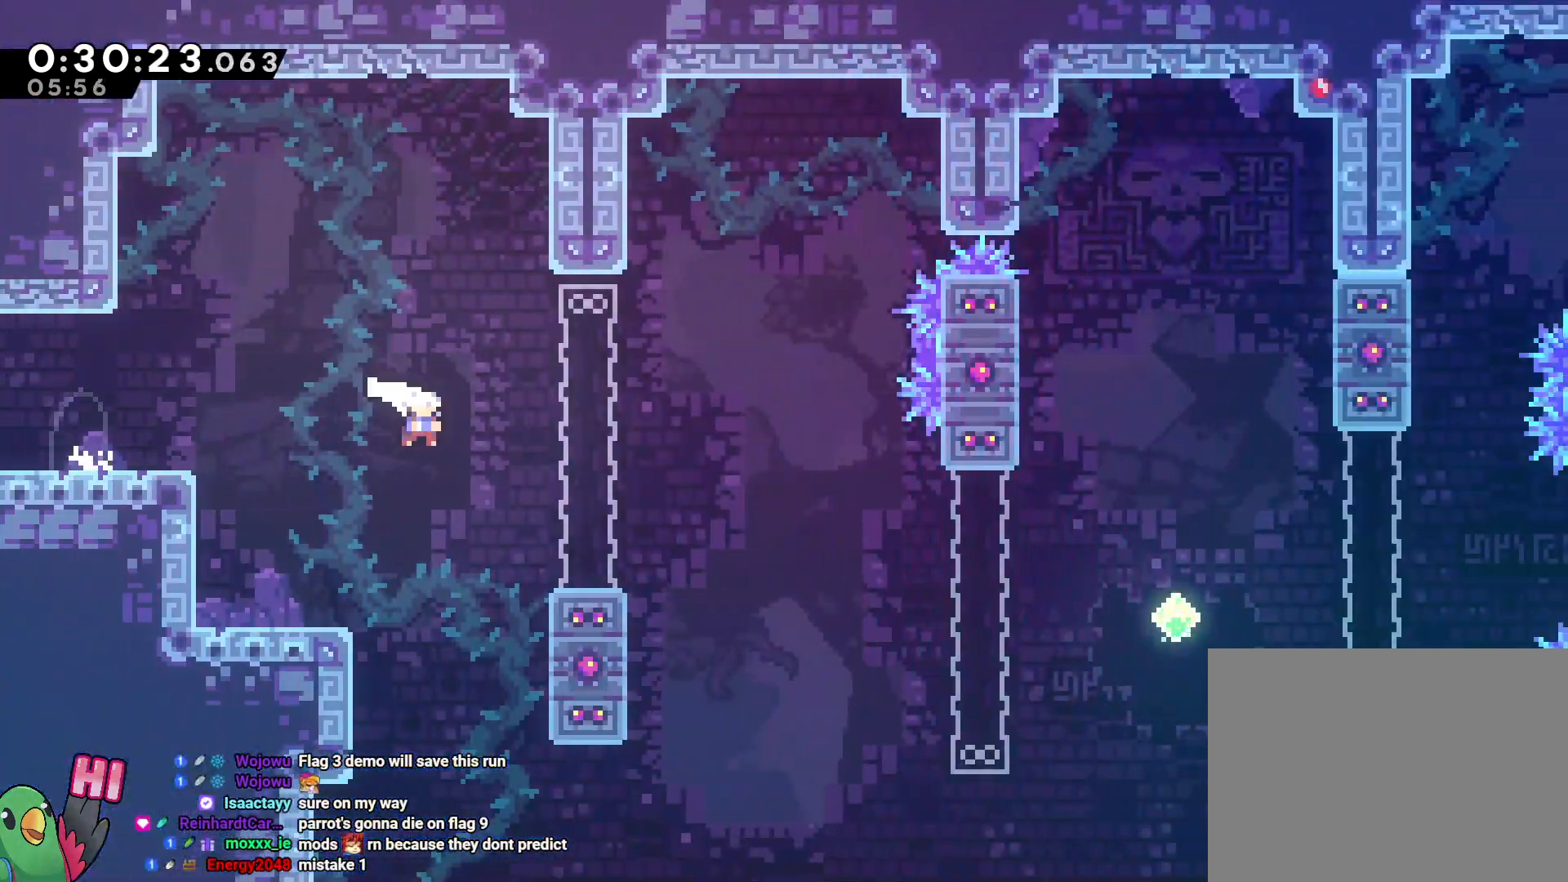
{"dt_ms": 500, "buttons": ["B", "L2"], "left_stick": "down-right", "right_stick": "center", "events": [[17, "Y", "down"], [117, "Y", "up"], [233, "B", "down"], [350, "left_stick", "down-right"], [383, "Y", "down"], [500, "Y", "up"]]}
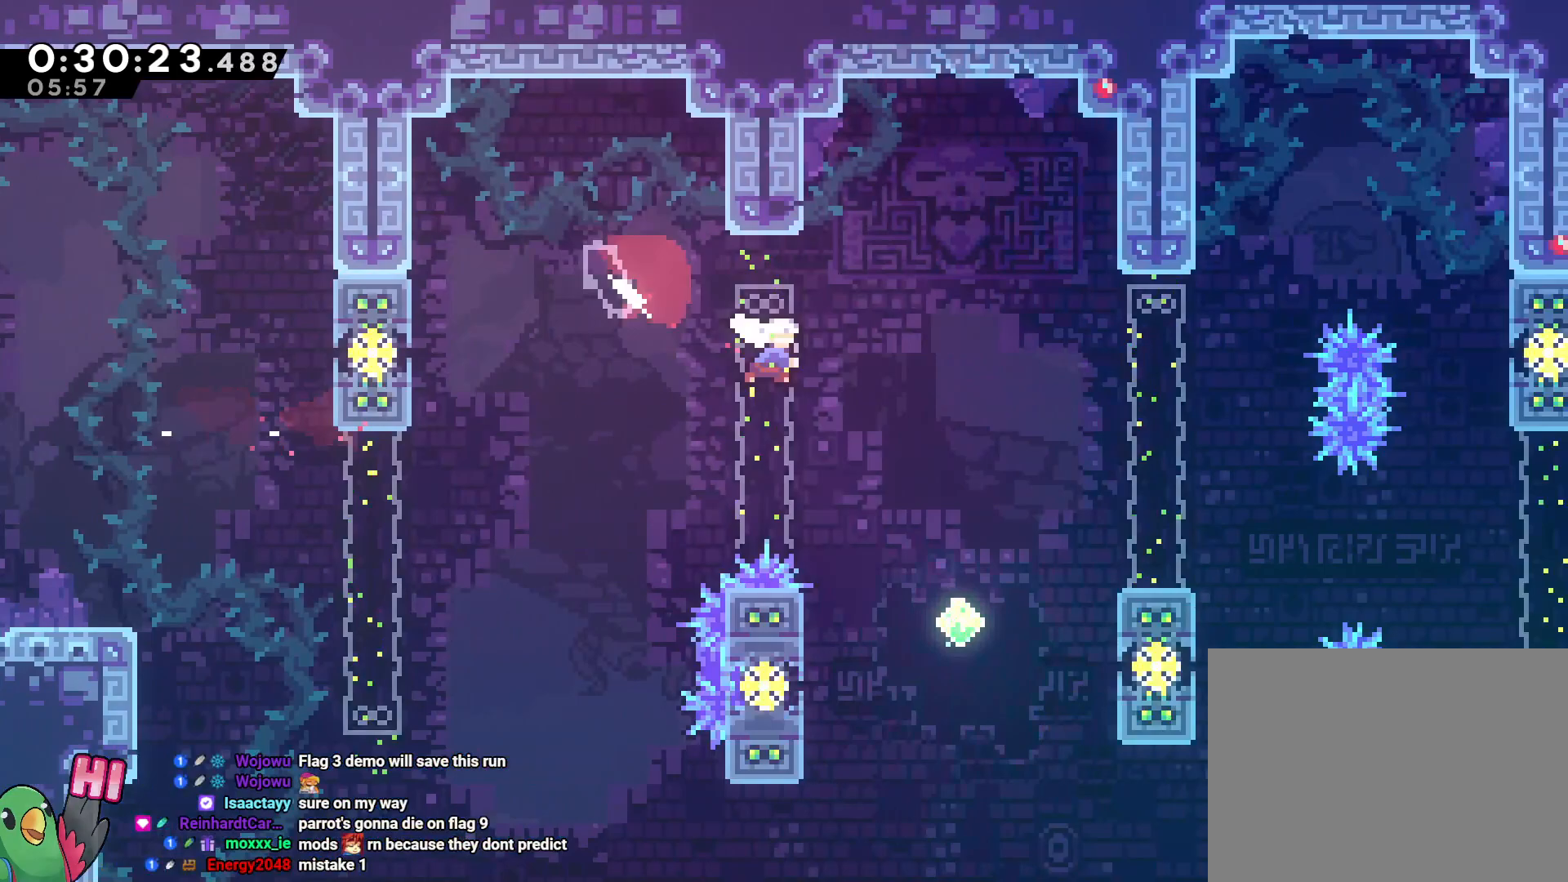
{"dt_ms": 500, "buttons": ["L2"], "left_stick": "right", "right_stick": "center", "events": [[117, "Y", "down"], [183, "left_stick", "down"], [250, "B", "up"], [250, "Y", "up"], [350, "B", "down"], [383, "left_stick", "right"], [433, "B", "up"]]}
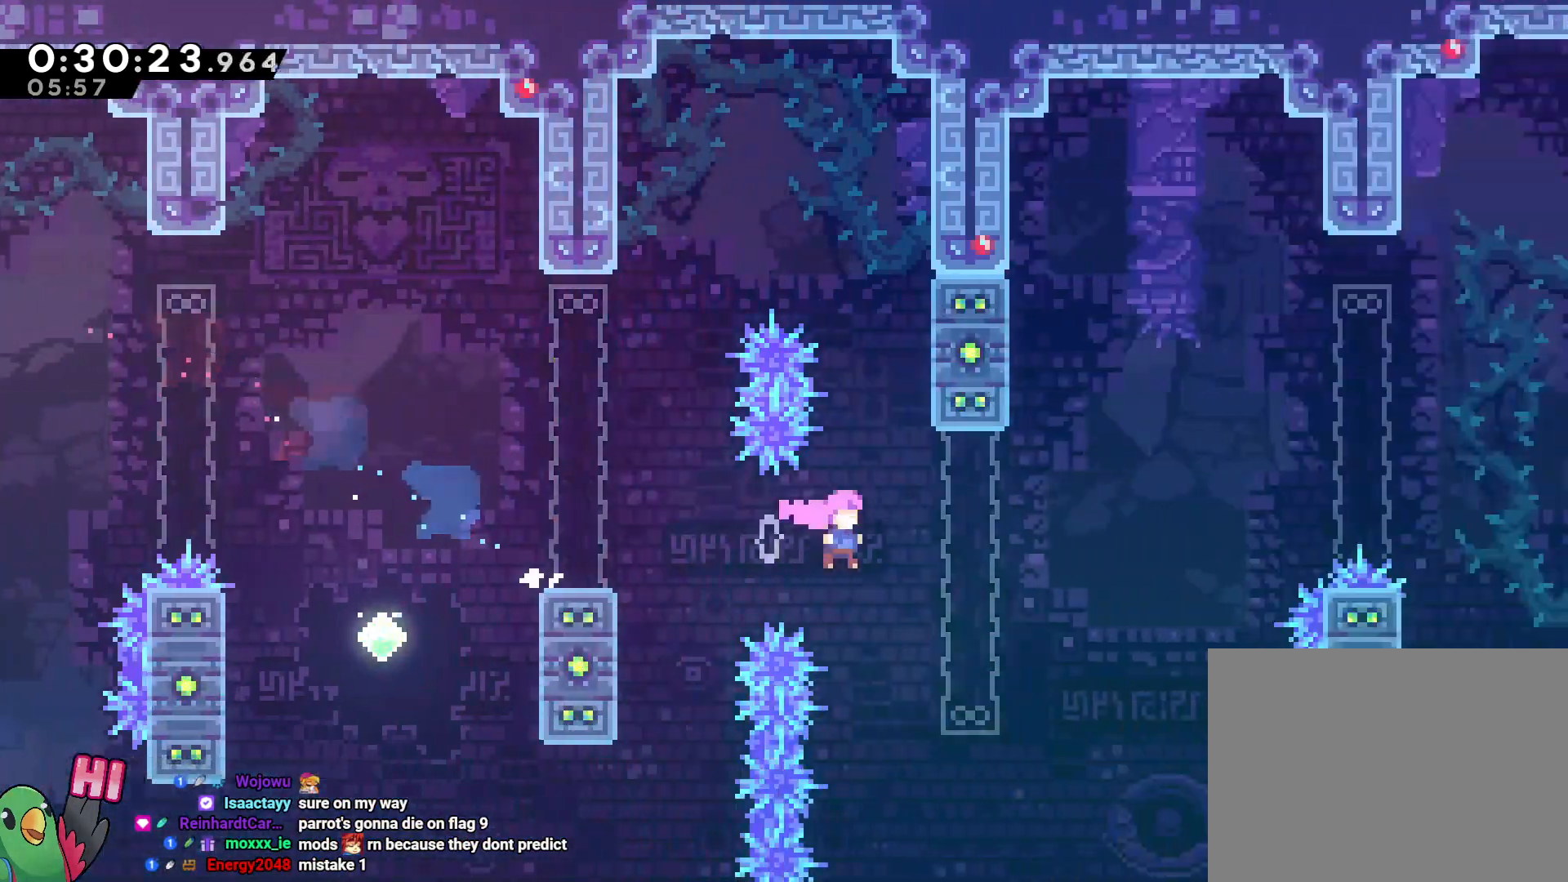
{"dt_ms": 500, "buttons": [], "left_stick": "up-right", "right_stick": "center", "events": [[133, "left_stick", "up-right"], [183, "Y", "down"], [333, "Y", "up"], [450, "L2", "up"]]}
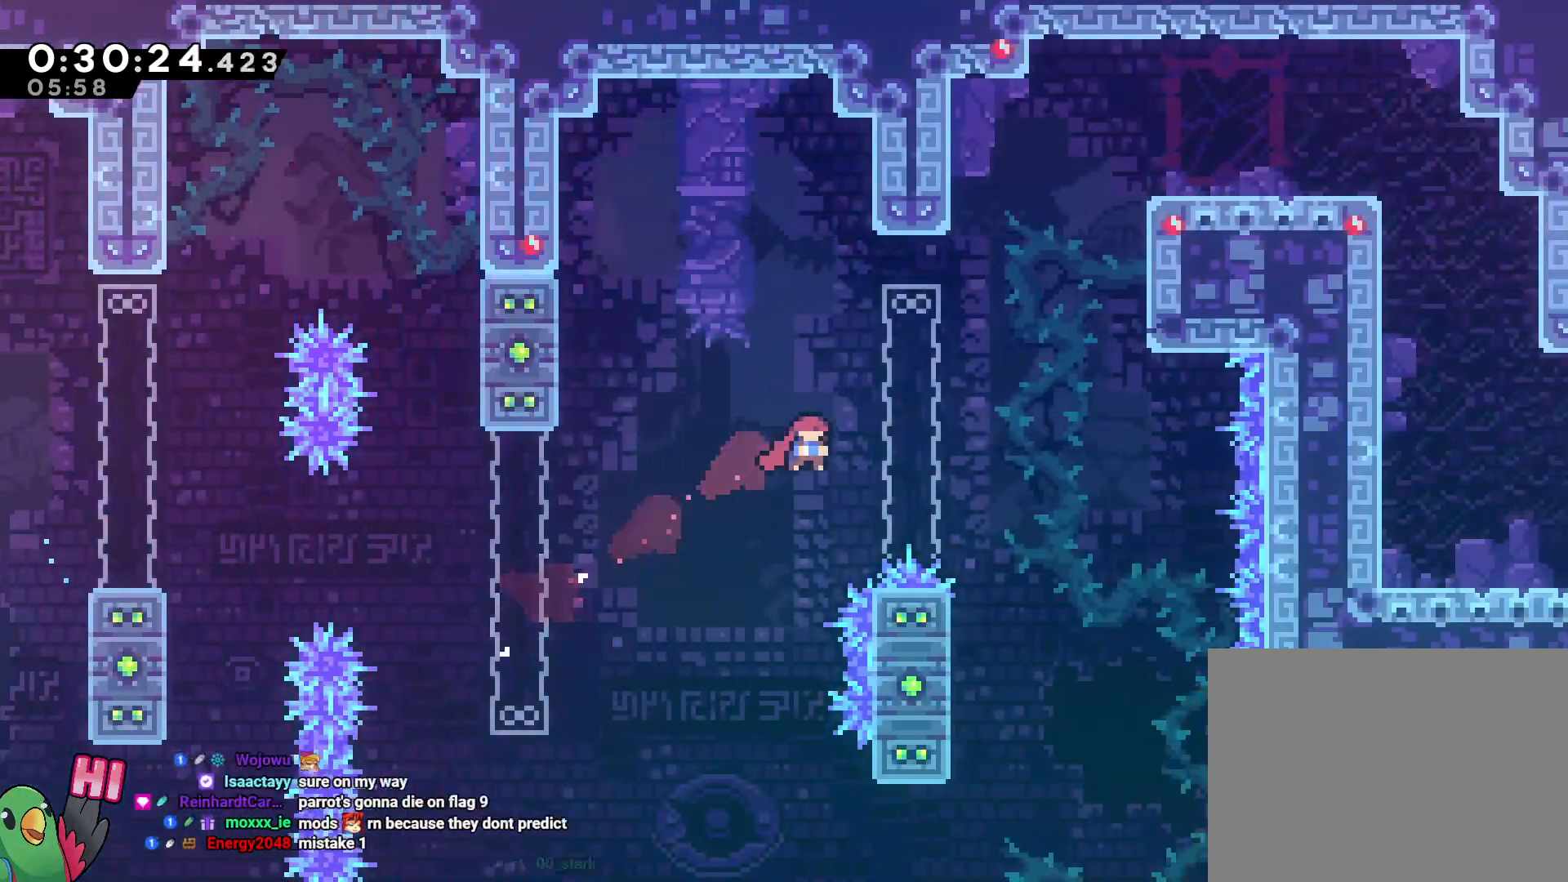
{"dt_ms": 500, "buttons": ["R1"], "left_stick": "right", "right_stick": "center", "events": [[150, "Y", "down"], [350, "R1", "down"], [350, "Y", "up"], [383, "left_stick", "right"]]}
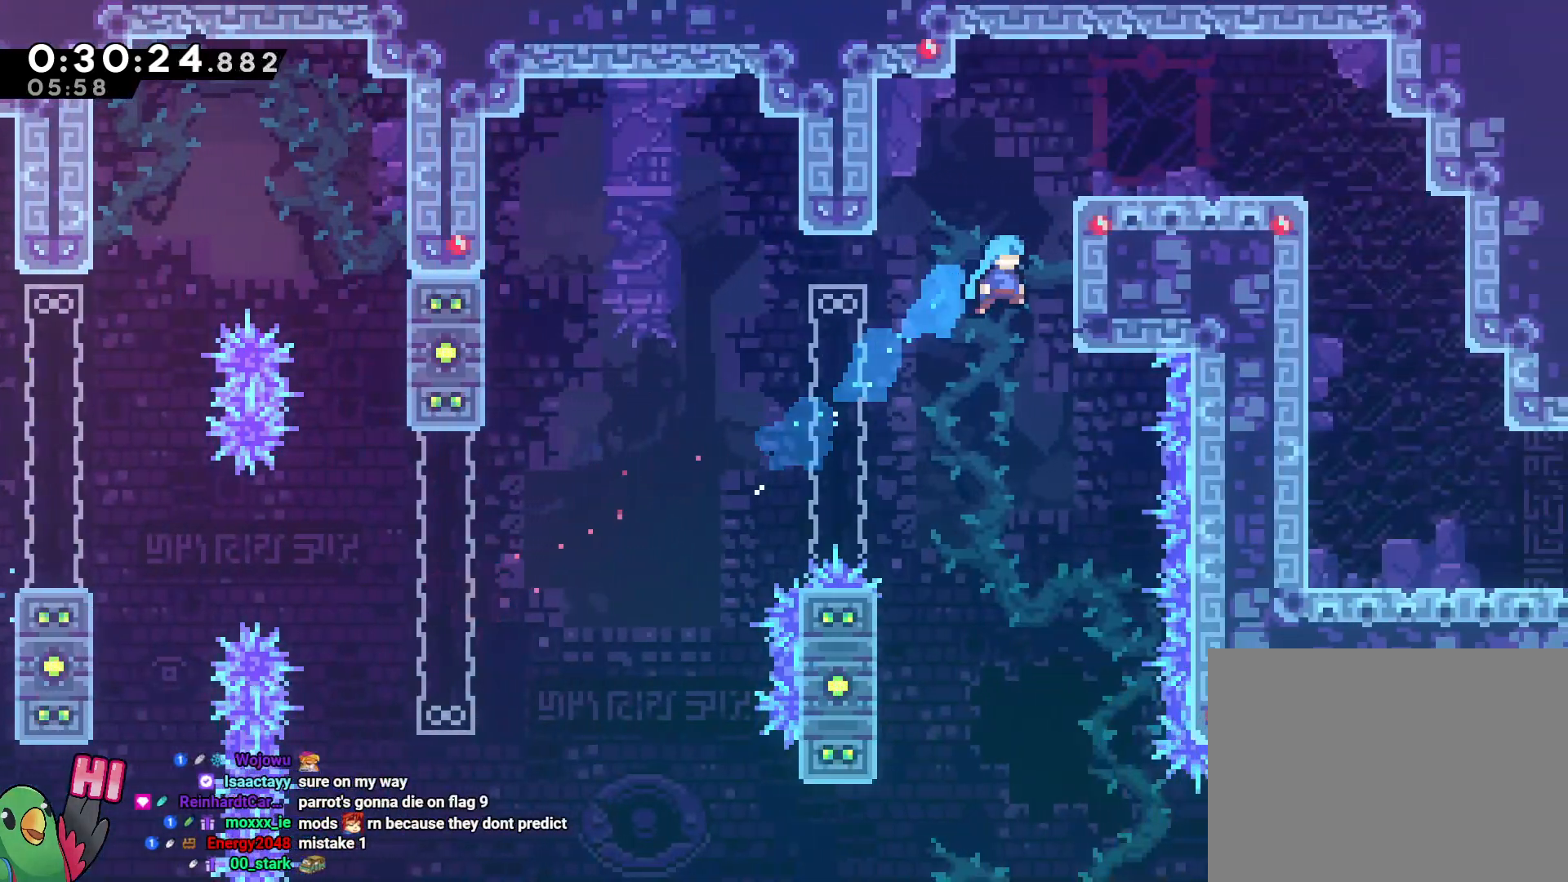
{"dt_ms": 500, "buttons": ["L2"], "left_stick": "right", "right_stick": "center", "events": [[167, "B", "down"], [267, "L2", "down"], [417, "B", "up"], [450, "R1", "up"]]}
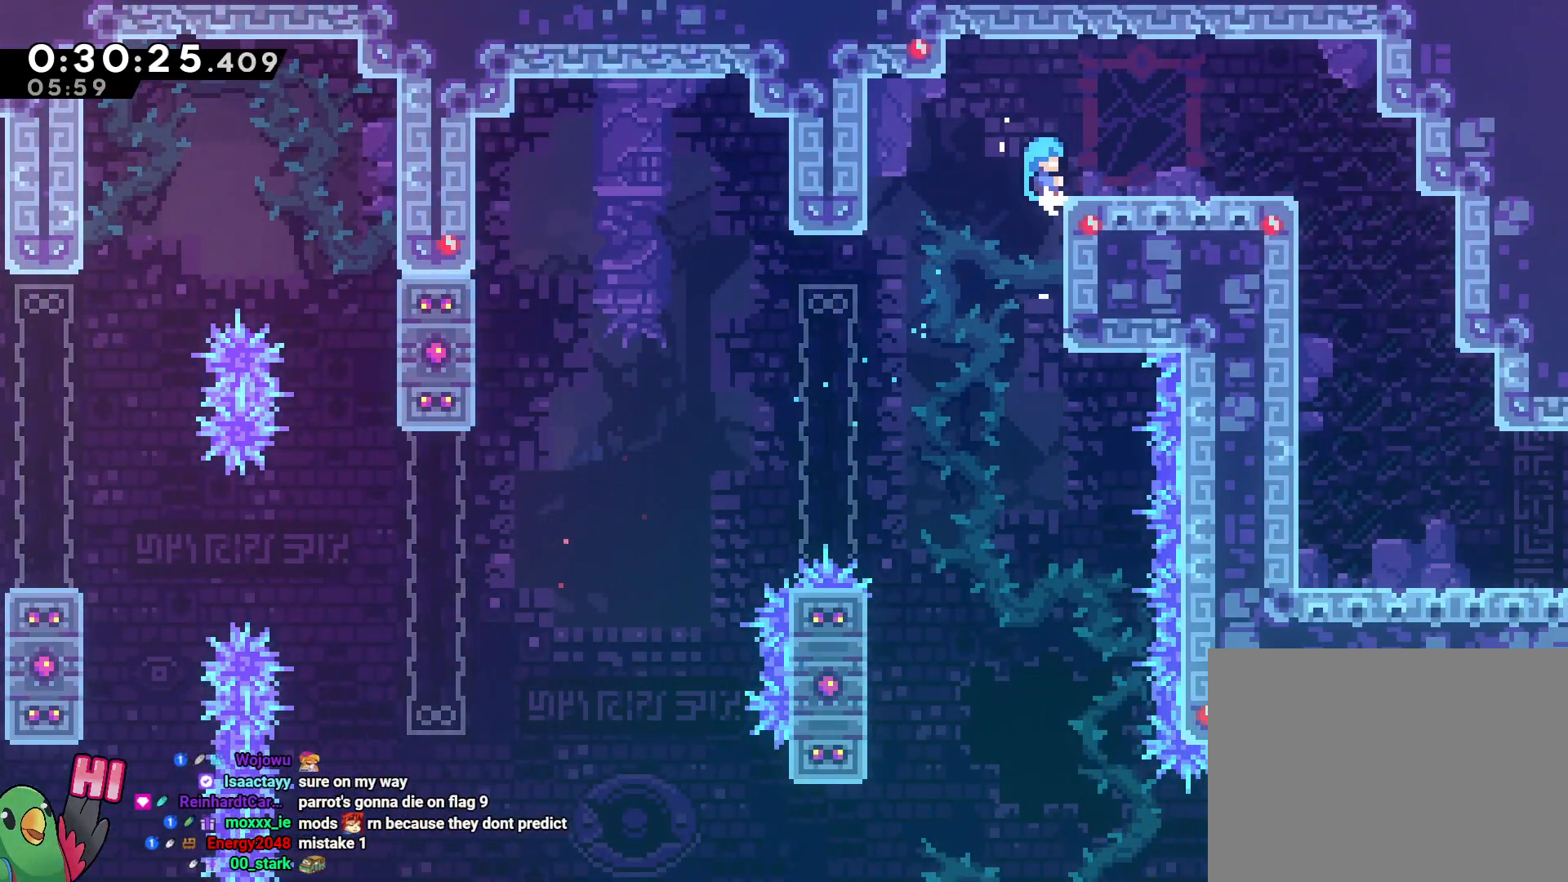
{"dt_ms": 500, "buttons": ["L2"], "left_stick": "right", "right_stick": "center", "events": [[100, "R1", "down"], [200, "B", "down"], [267, "B", "up"], [333, "R1", "up"], [383, "left_stick", "center"], [483, "left_stick", "right"]]}
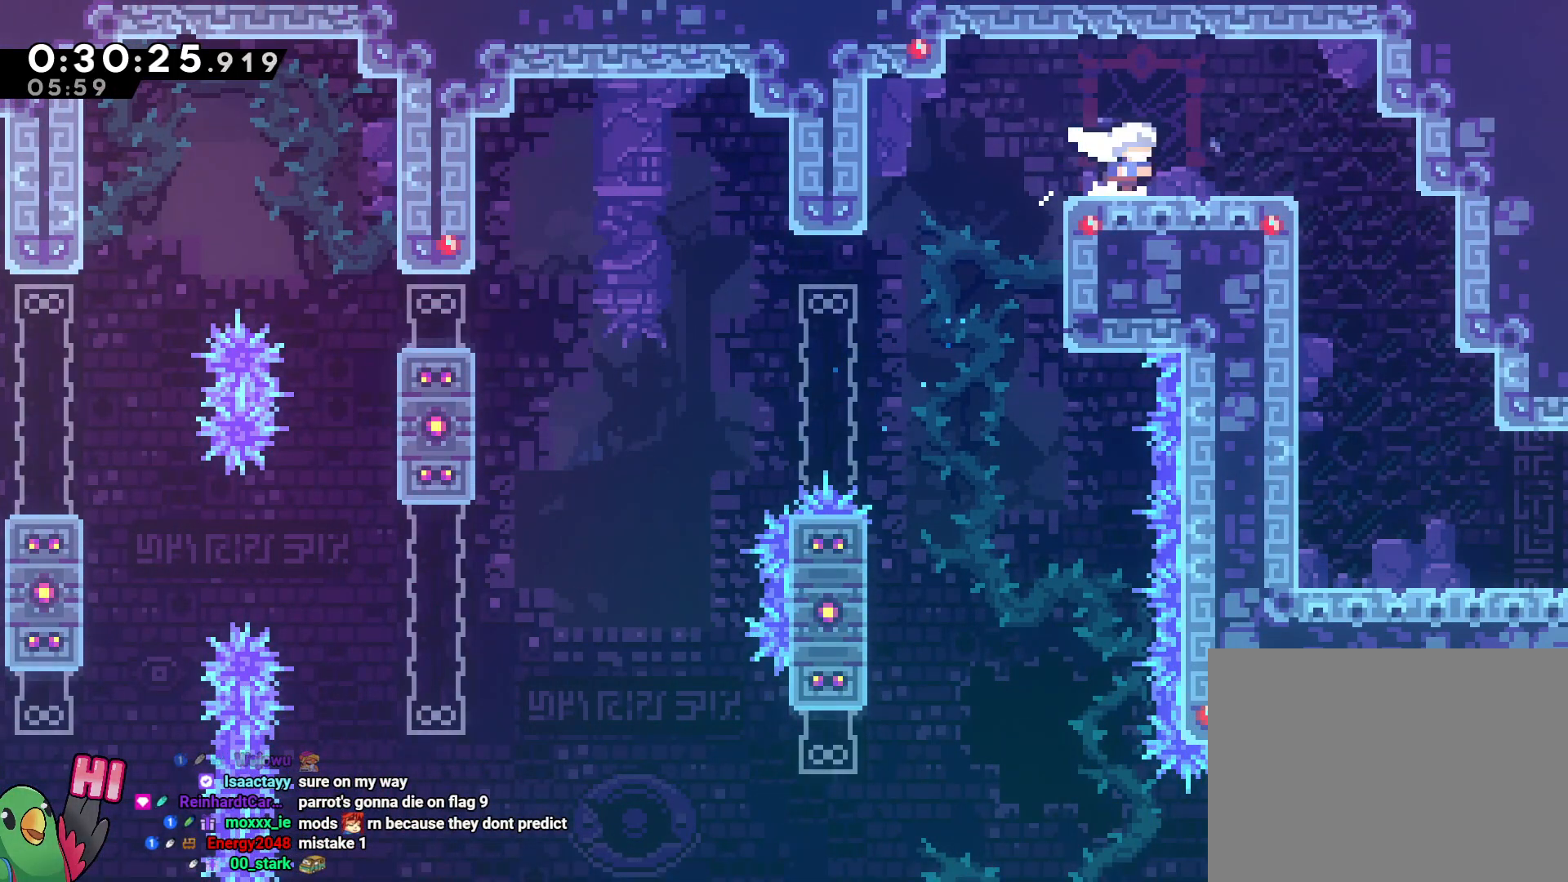
{"dt_ms": 500, "buttons": ["L2"], "left_stick": "down", "right_stick": "center", "events": [[50, "Y", "down"], [167, "Y", "up"], [200, "left_stick", "down"], [283, "Y", "down"], [400, "Y", "up"]]}
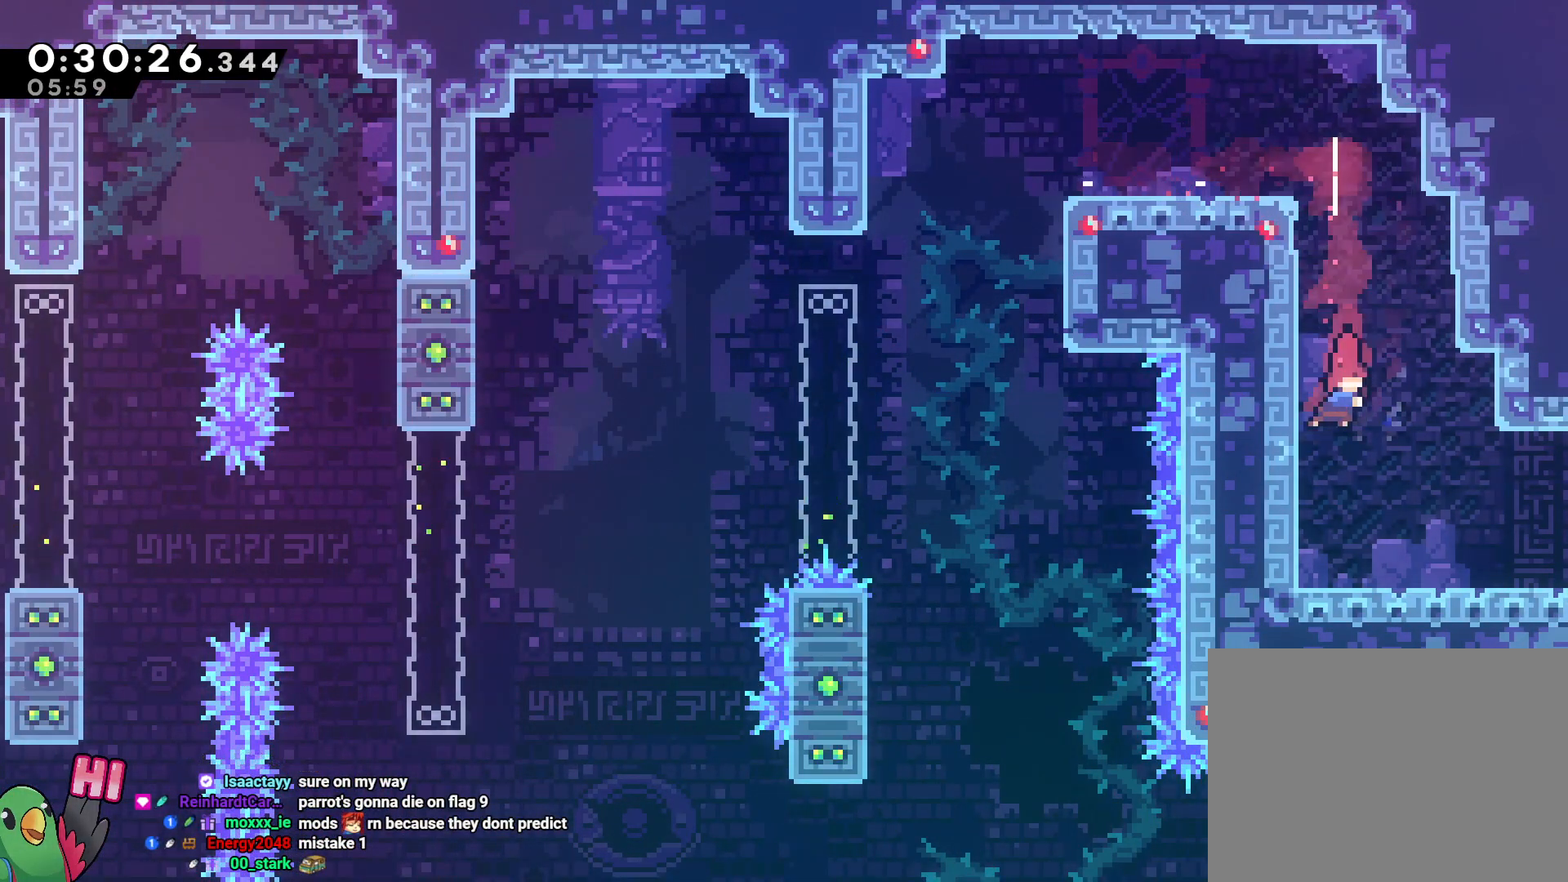
{"dt_ms": 1000, "buttons": [], "left_stick": "right", "right_stick": "center", "events": [[150, "left_stick", "right"], [283, "Y", "down"], [350, "B", "down"], [400, "B", "up"], [400, "Y", "up"], [517, "left_stick", "center"], [533, "DPAD_RIGHT", "down"], [550, "DPAD_RIGHT", "up"], [633, "left_stick", "right"], [783, "L2", "up"]]}
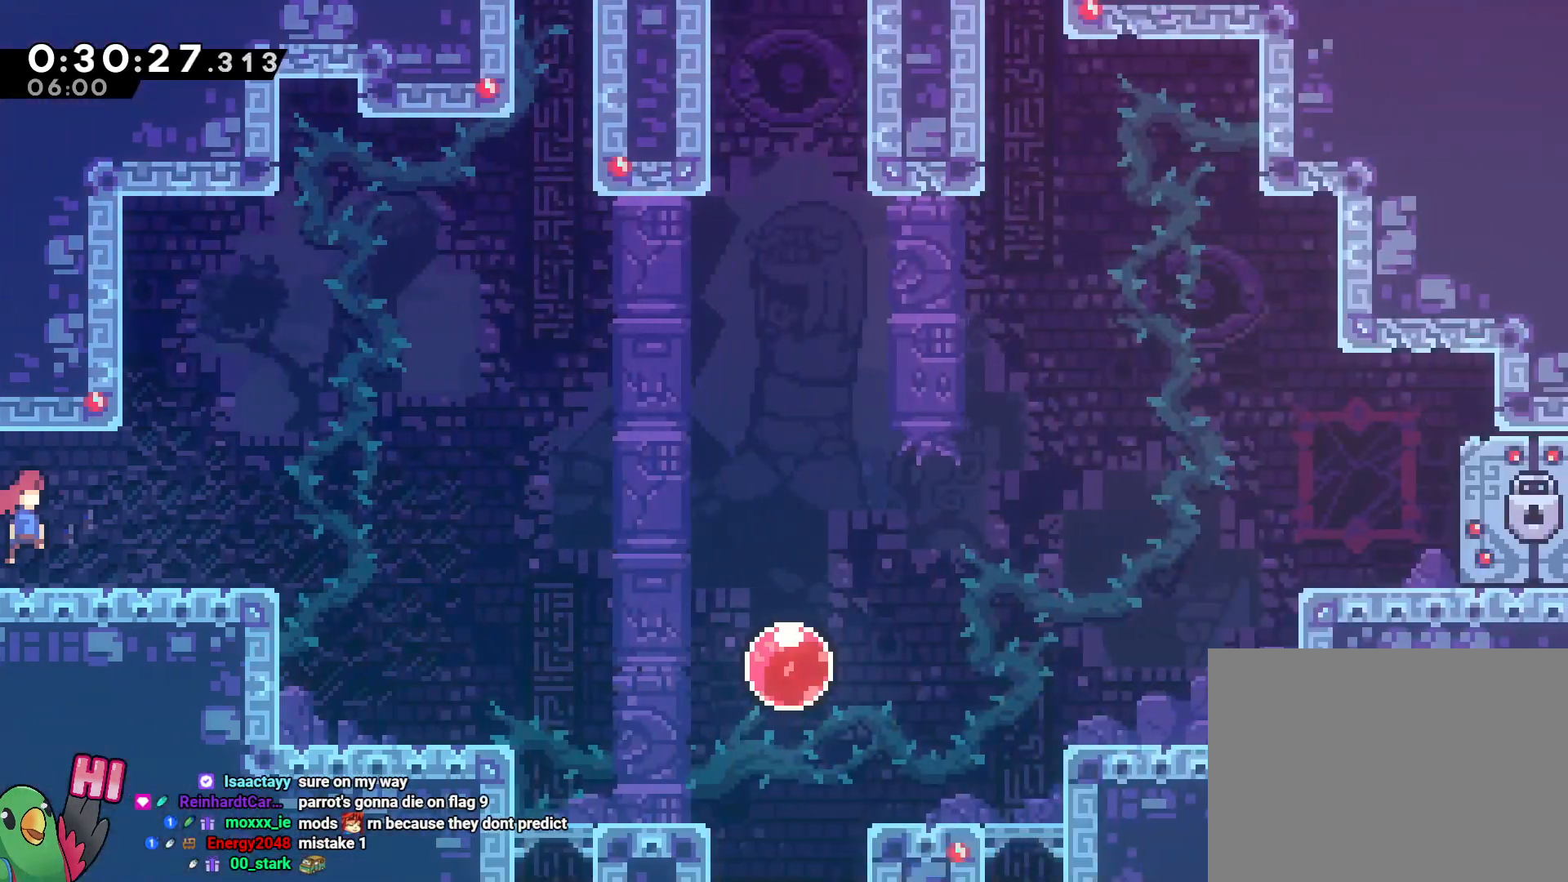
{"dt_ms": 500, "buttons": ["B"], "left_stick": "up-right", "right_stick": "center"}
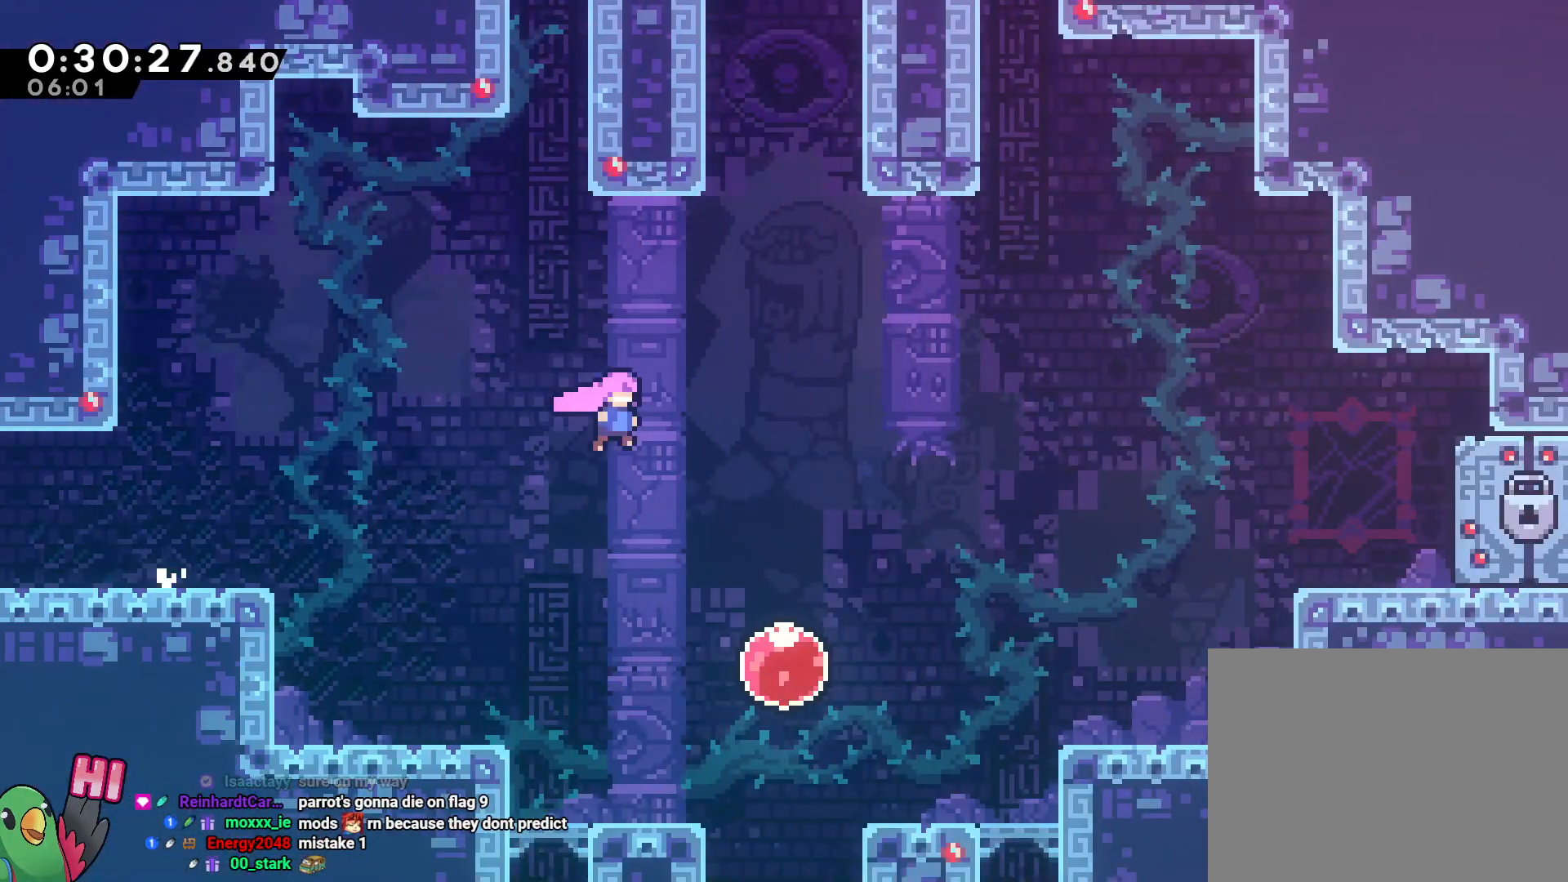
{"dt_ms": 500, "buttons": ["B"], "left_stick": "up-right", "right_stick": "center", "events": [[233, "Y", "down"], [350, "Y", "up"]]}
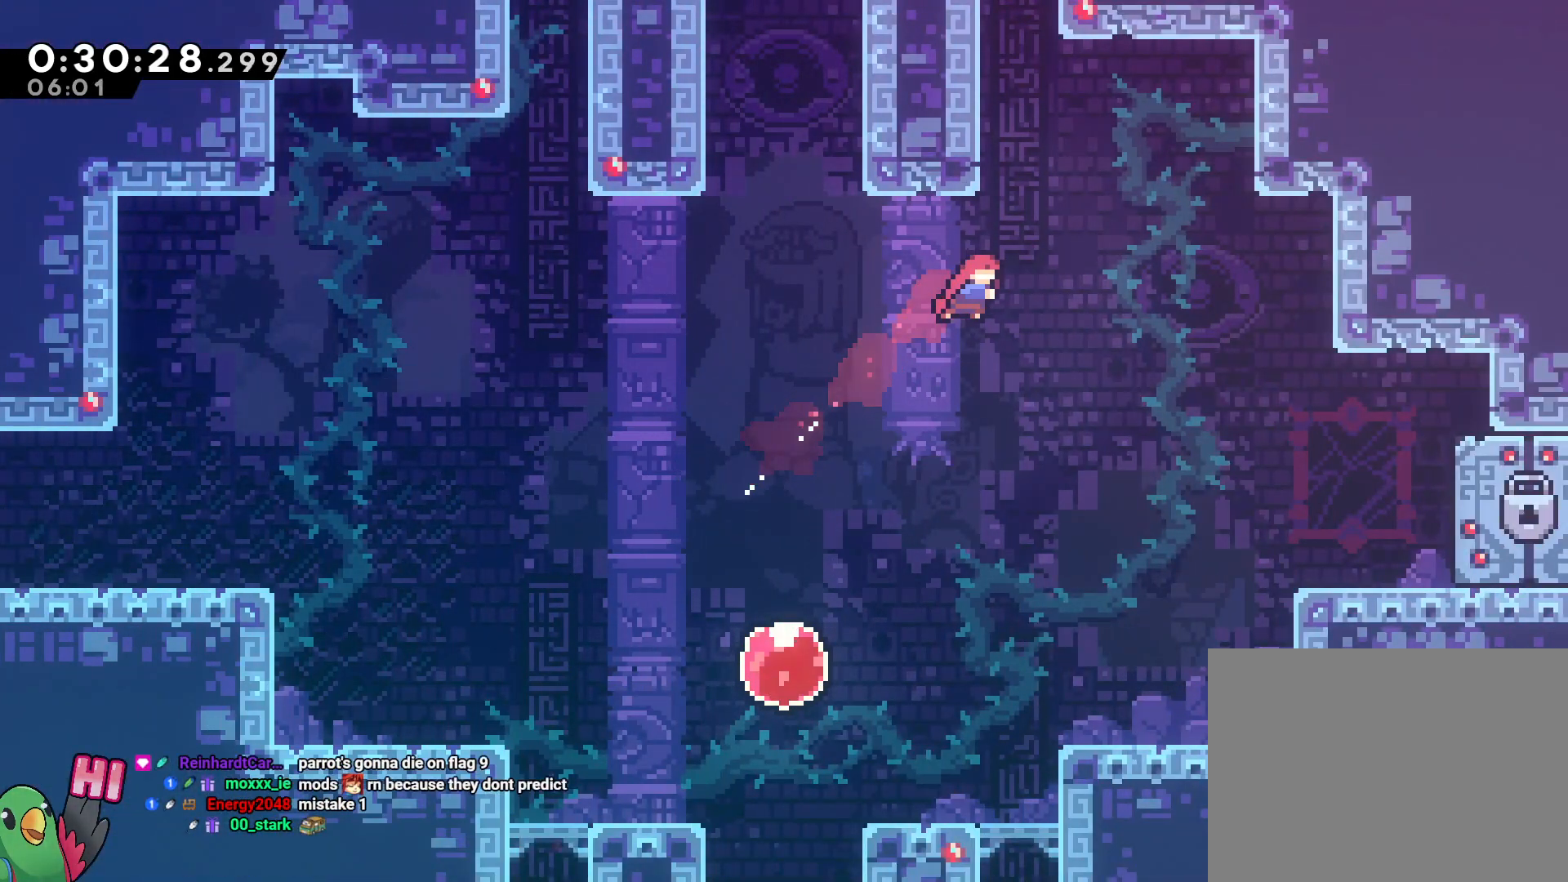
{"dt_ms": 500, "buttons": ["B", "R1"], "left_stick": "up-left", "right_stick": "center", "events": [[100, "left_stick", "up"], [133, "Y", "down"], [267, "R1", "down"], [283, "Y", "up"], [317, "left_stick", "up-left"], [333, "B", "up"], [417, "B", "down"]]}
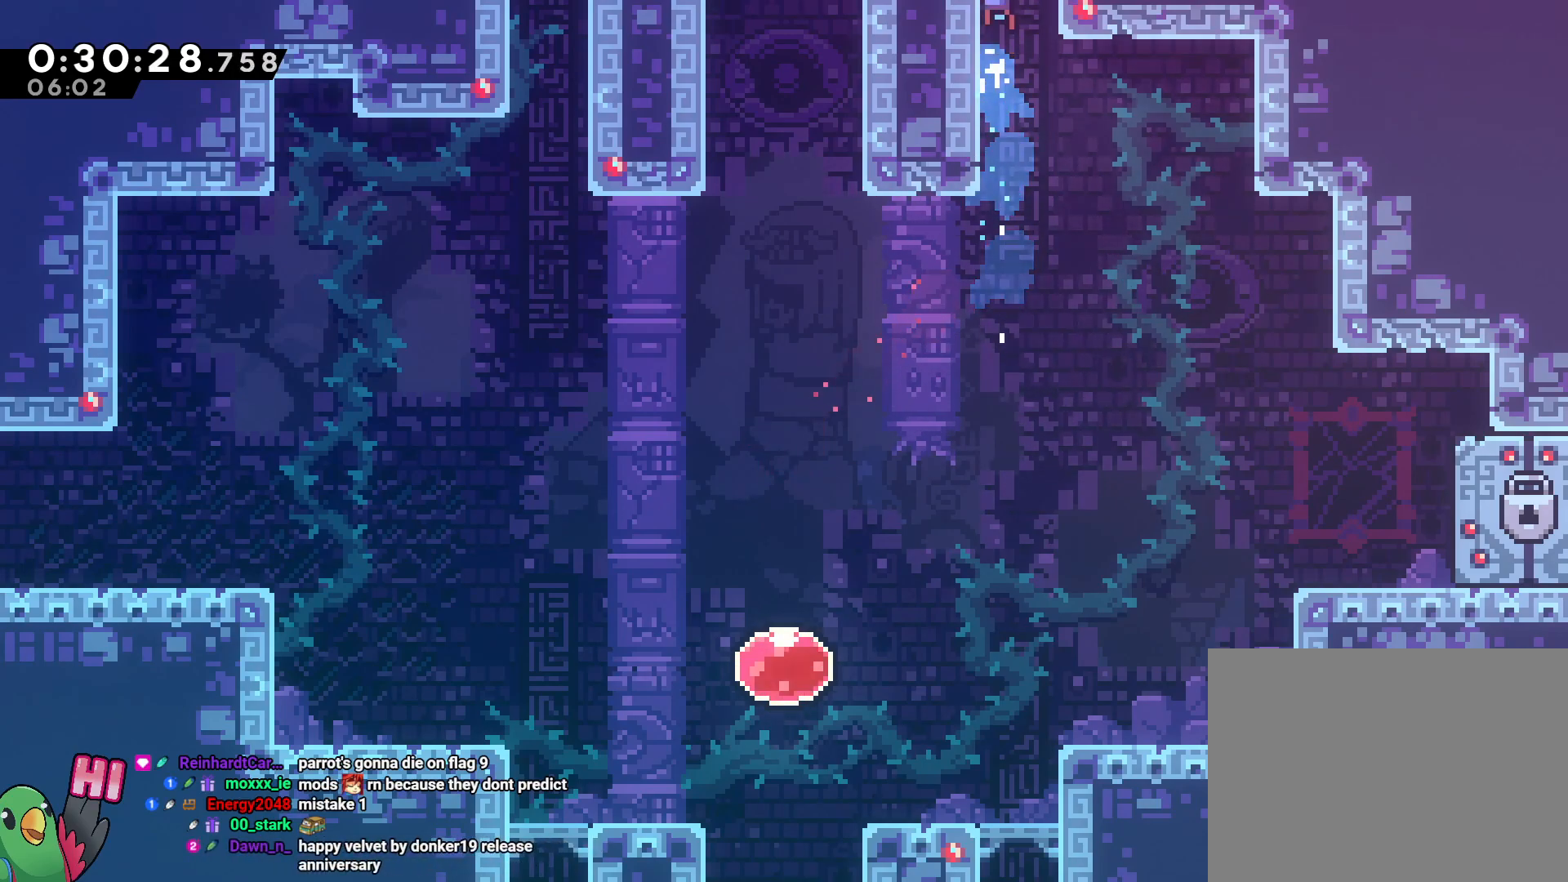
{"dt_ms": 500, "buttons": ["B", "R1"], "left_stick": "center", "right_stick": "center", "events": [[50, "B", "up"], [50, "left_stick", "center"], [100, "B", "down"]]}
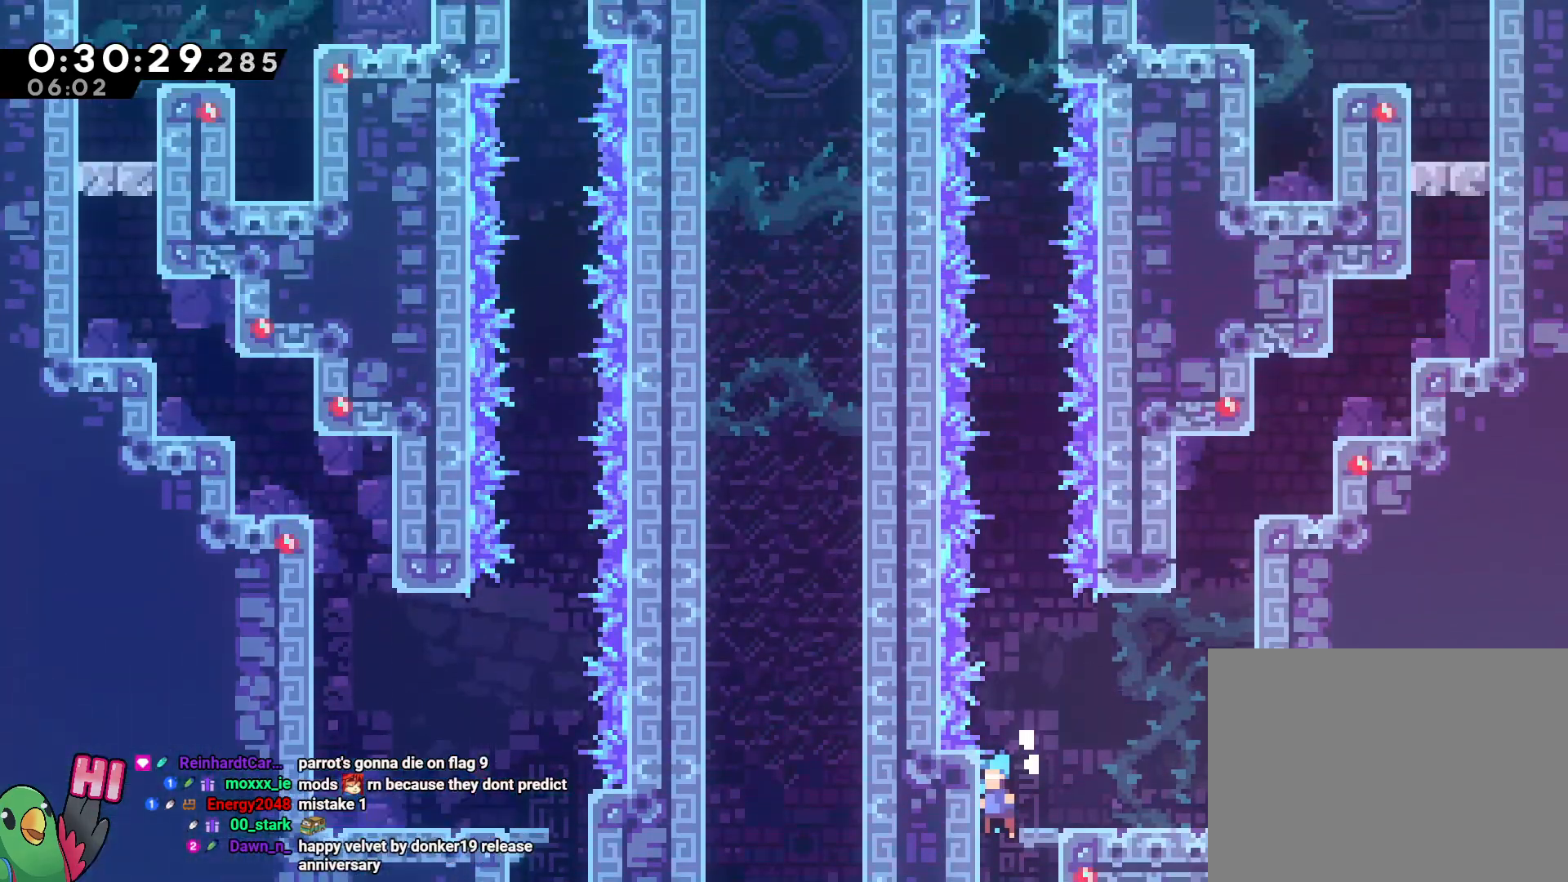
{"dt_ms": 500, "buttons": ["B"], "left_stick": "center", "right_stick": "center", "events": [[367, "R1", "up"]]}
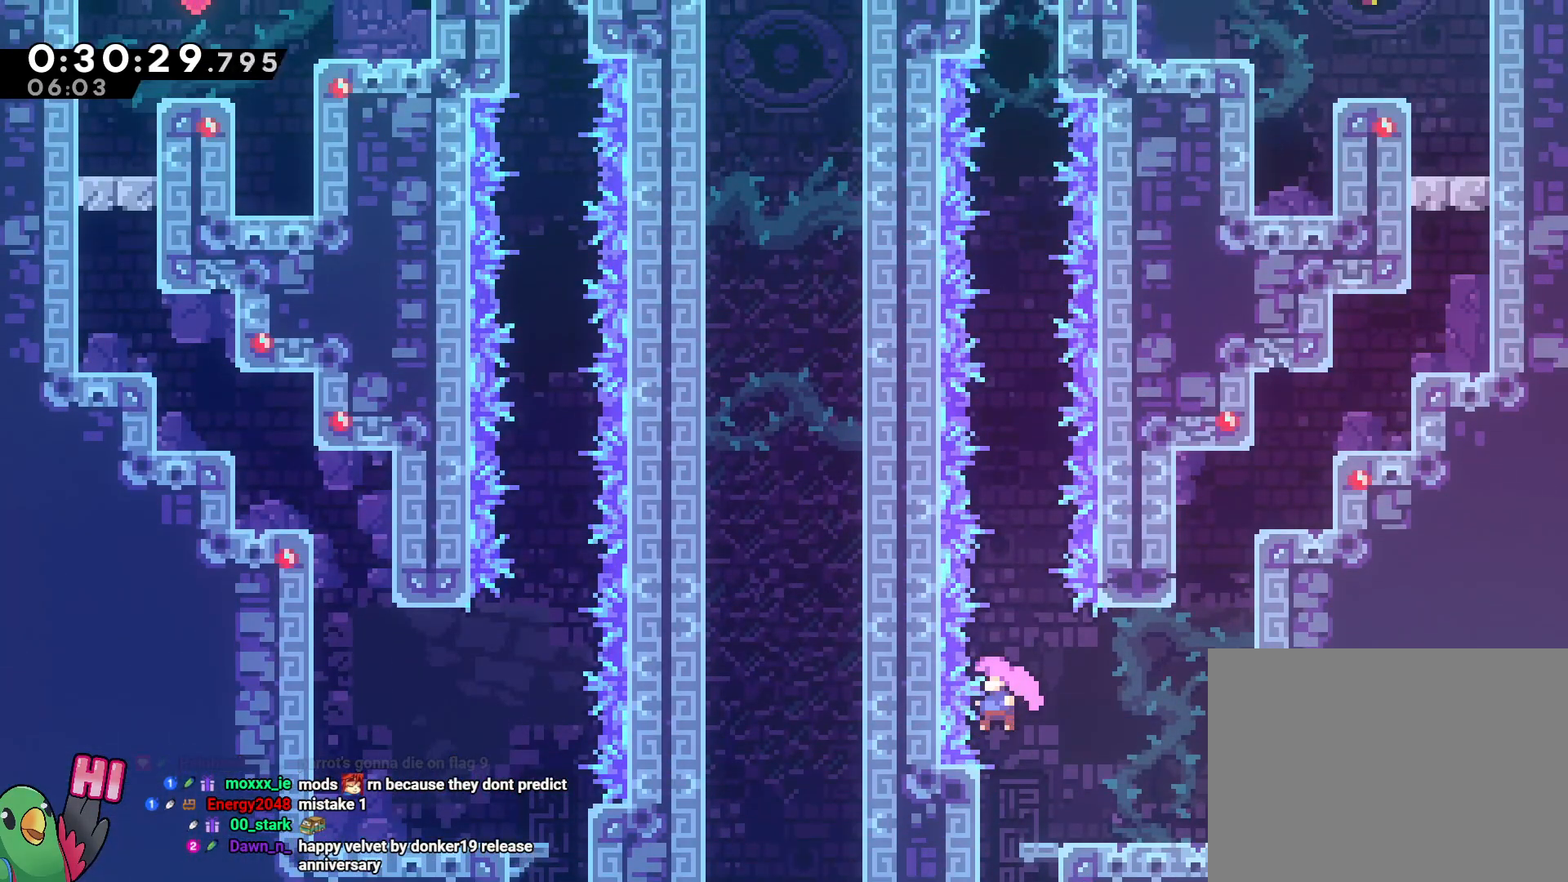
{"dt_ms": 1000, "buttons": ["B"], "left_stick": "up", "right_stick": "center"}
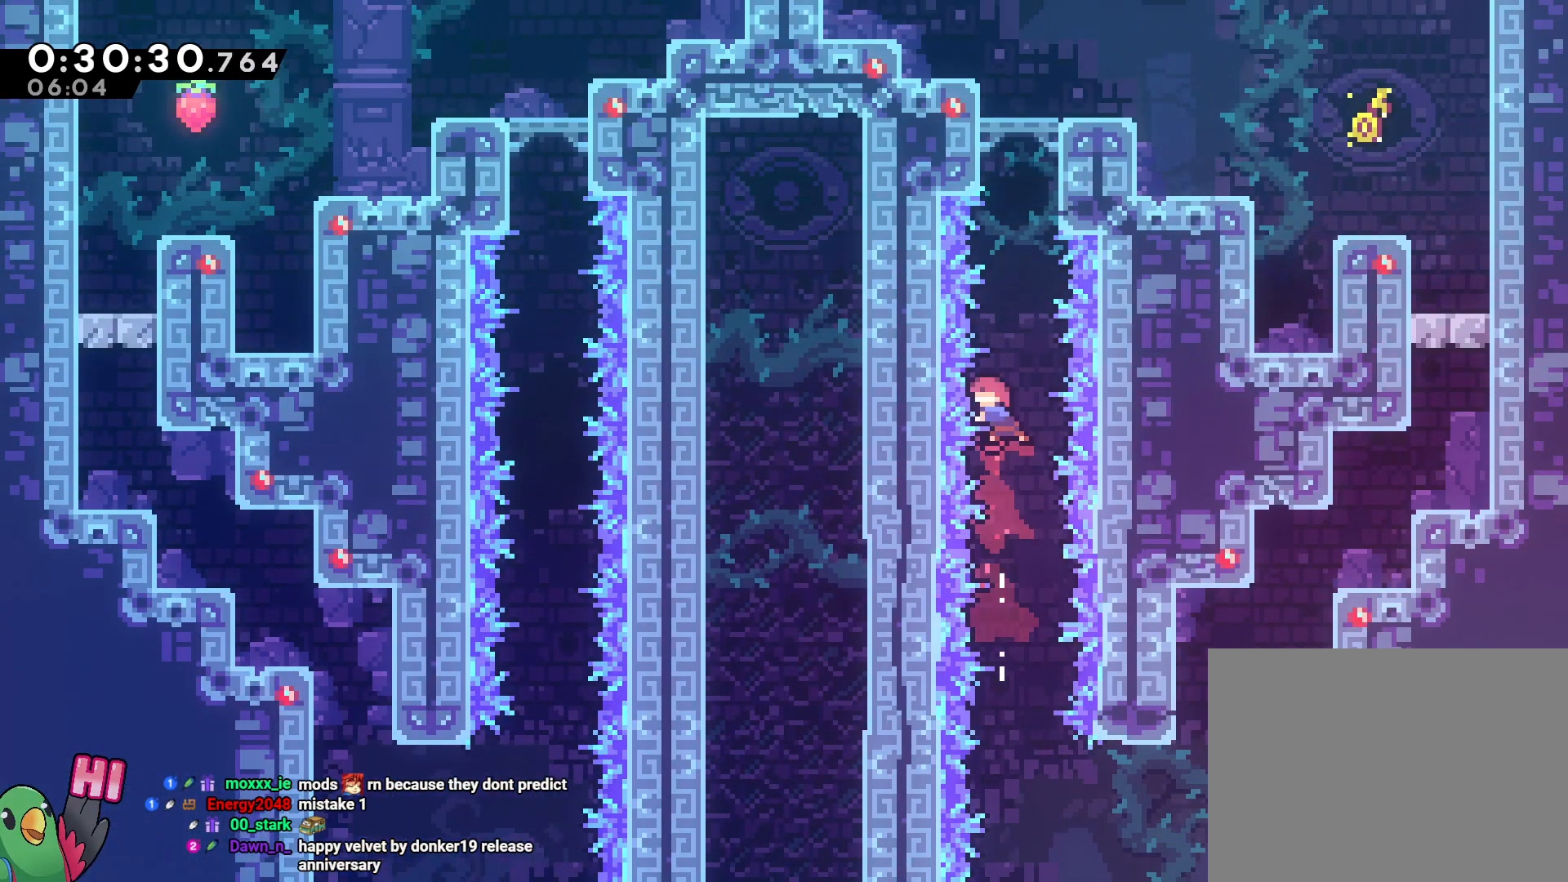
{"dt_ms": 500, "buttons": ["B", "L2", "R1"], "left_stick": "center", "right_stick": "center", "events": [[33, "Y", "down"], [200, "Y", "up"], [217, "left_stick", "right"], [233, "R1", "down"], [300, "L2", "down"], [317, "B", "up"], [417, "B", "down"], [500, "left_stick", "center"]]}
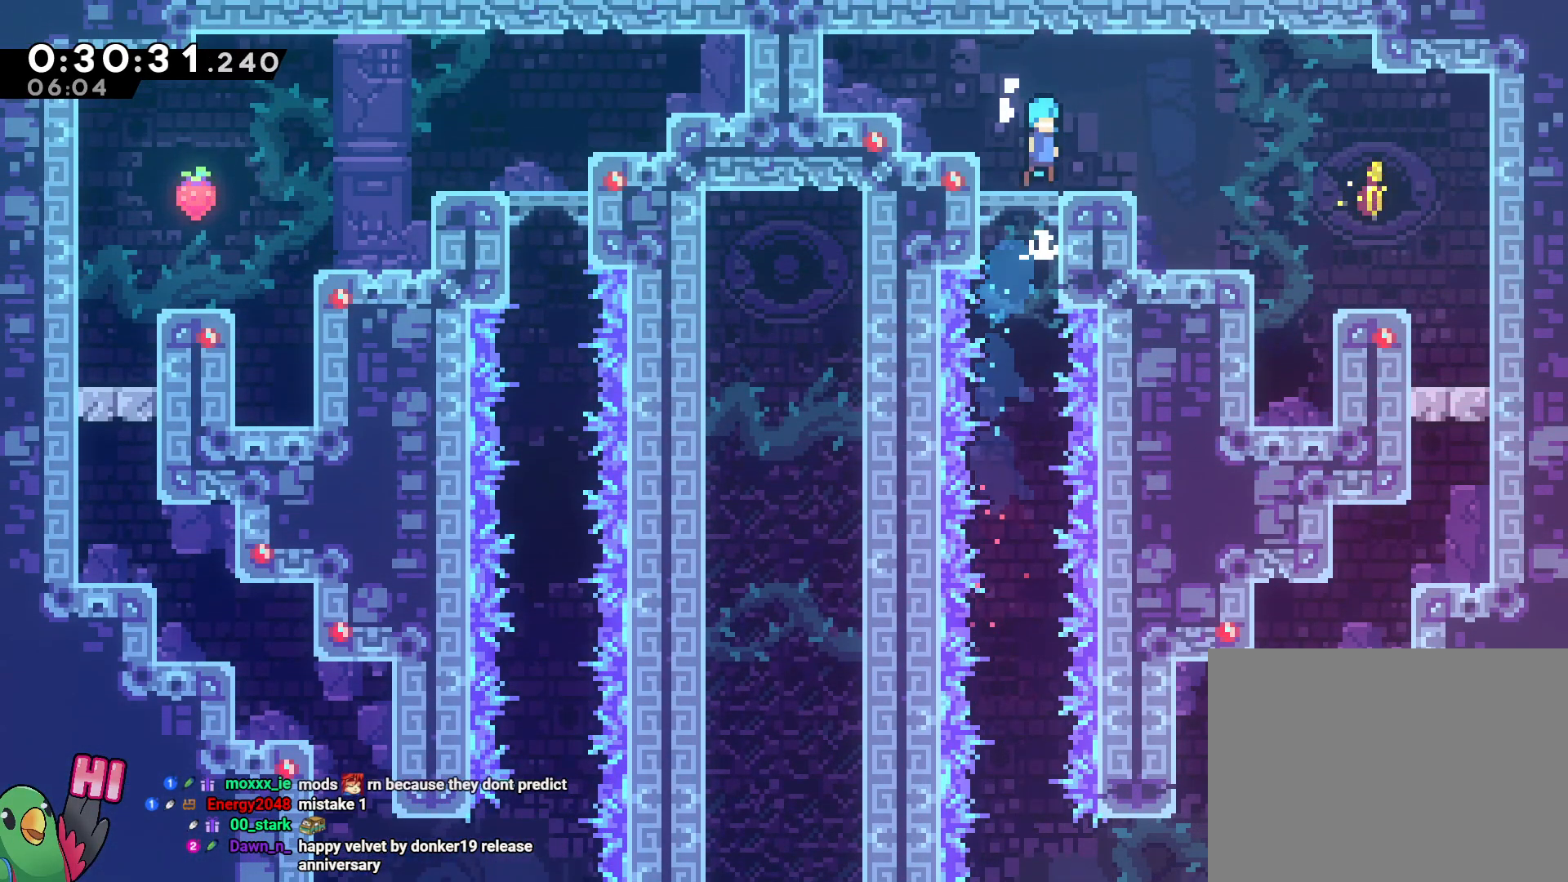
{"dt_ms": 500, "buttons": [], "left_stick": "right", "right_stick": "center"}